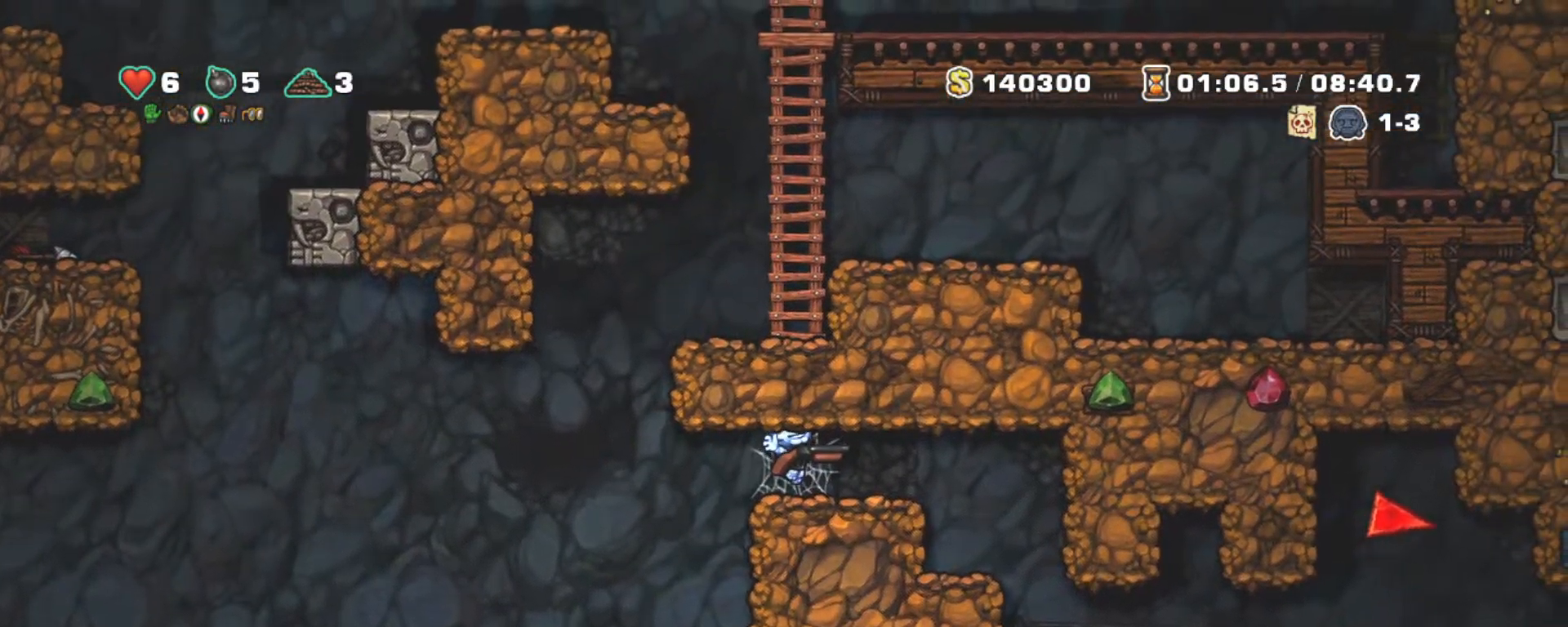
Gameplay with keyboard; each line is a JSON object with the keys held at the frame after it. "events" lists presses ("down") and releases ("up") of "a", "down", "escape", "left", "right", "s", "shift", "space", "tab", "up", "x" and "z" between this image and that frame as [ms after this image, input, new state], when the widget could be followed in between. No other keys are recorded. Mouse input is not recorded.
{"keys": ["shift", "z"], "events": [[33, "z", "up"], [133, "z", "down"], [233, "z", "up"], [283, "z", "down"], [367, "z", "up"], [467, "z", "down"]]}
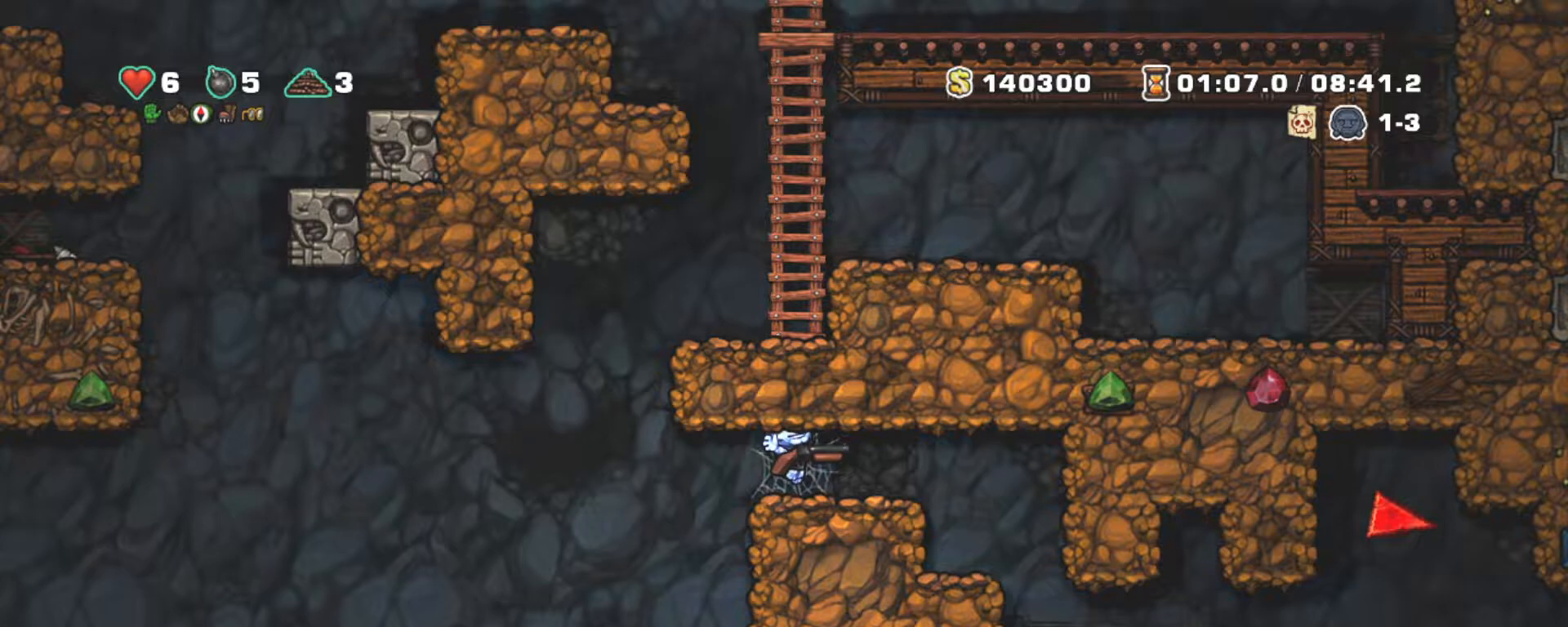
{"keys": ["right", "shift"], "events": [[17, "z", "up"], [100, "z", "down"], [150, "right", "down"], [200, "z", "up"]]}
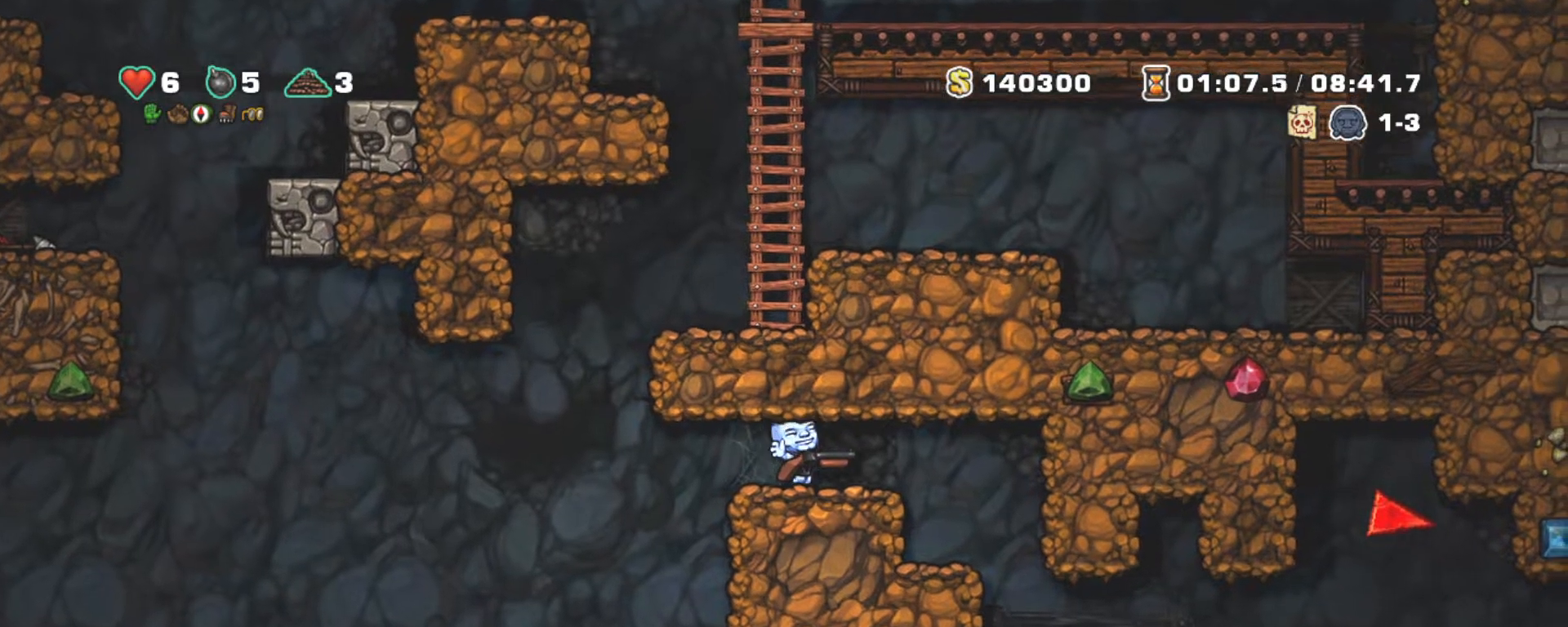
{"keys": ["down", "right", "shift", "z"], "events": [[450, "down", "down"], [500, "z", "down"]]}
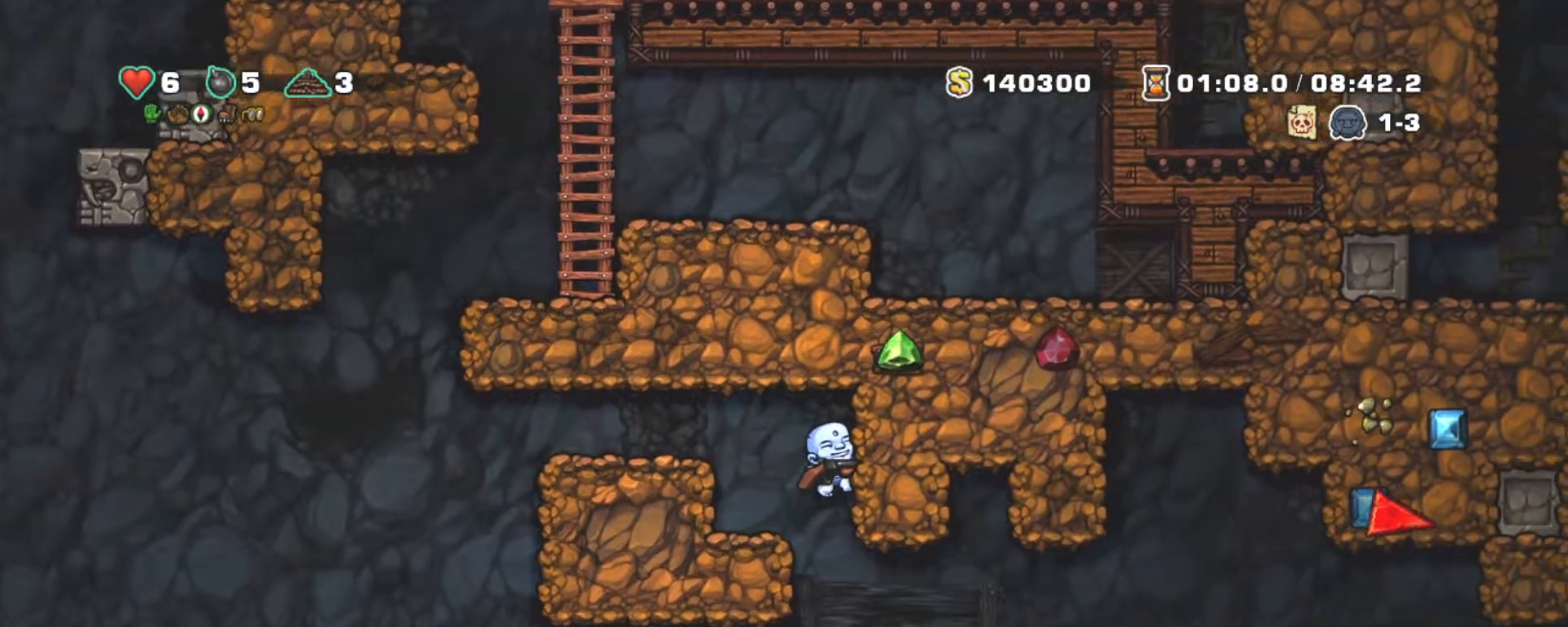
{"keys": ["right", "shift"], "events": [[33, "right", "up"], [83, "z", "up"], [133, "down", "up"], [417, "right", "down"]]}
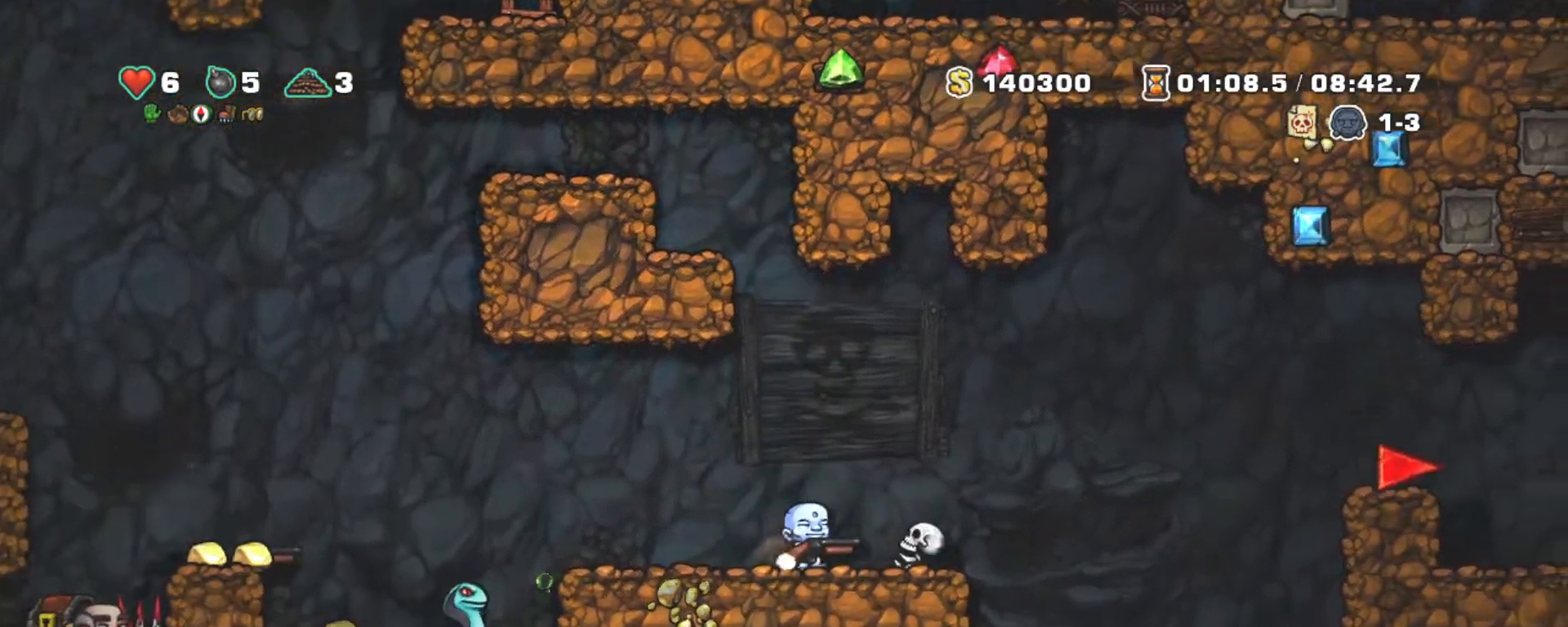
{"keys": ["right", "shift"], "events": [[17, "right", "up"], [17, "x", "down"], [100, "x", "up"], [250, "down", "down"], [350, "x", "down"], [400, "right", "down"], [433, "down", "up"], [483, "x", "up"]]}
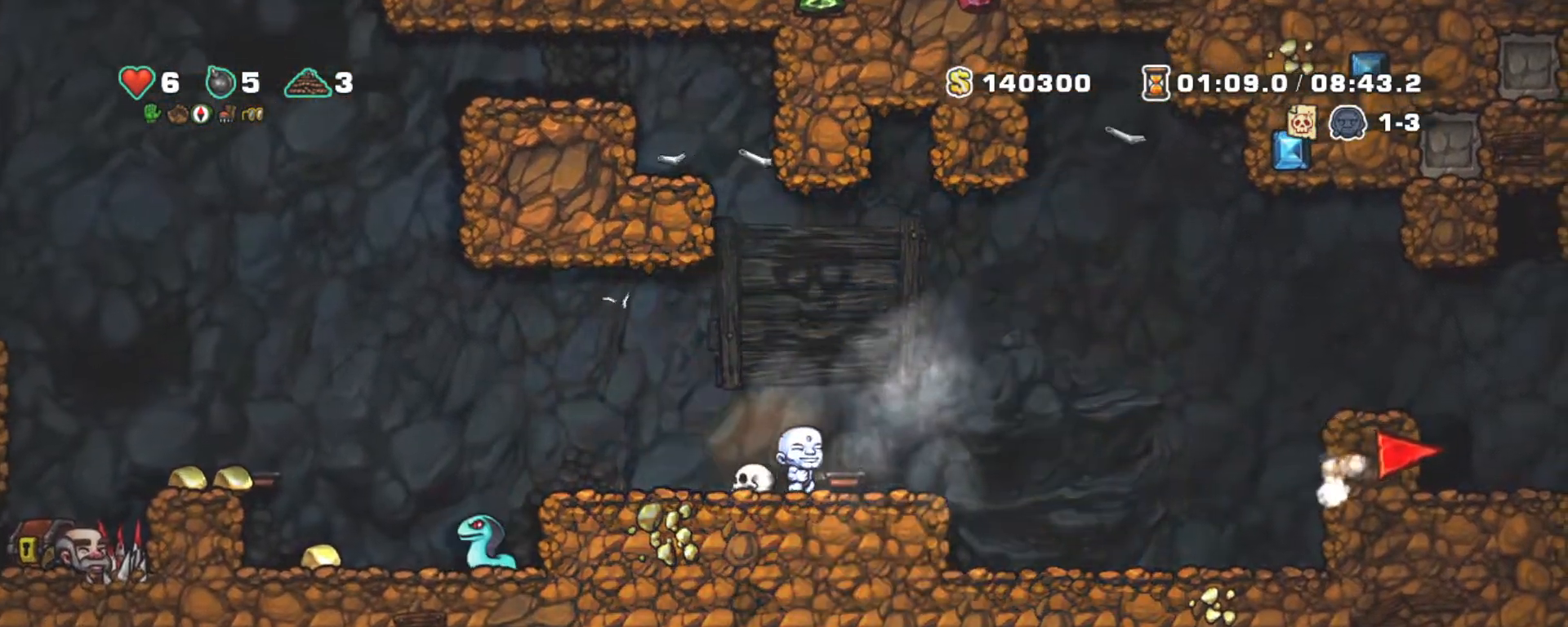
{"keys": ["shift"], "events": [[33, "down", "down"], [117, "x", "down"], [167, "right", "up"], [217, "down", "up"], [267, "x", "up"], [317, "left", "down"], [450, "left", "up"]]}
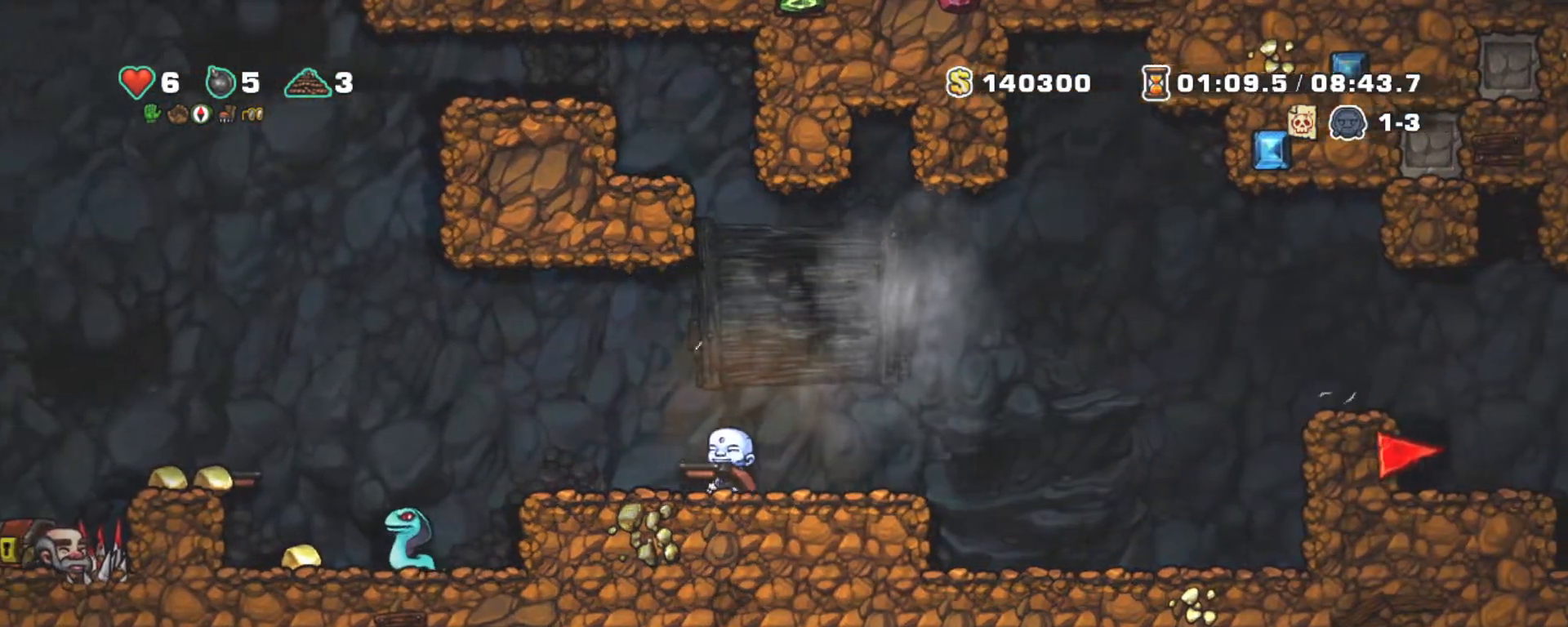
{"keys": ["down", "shift", "x"], "events": [[100, "right", "down"], [150, "down", "down"], [283, "x", "down"], [317, "right", "up"], [367, "x", "up"], [467, "x", "down"]]}
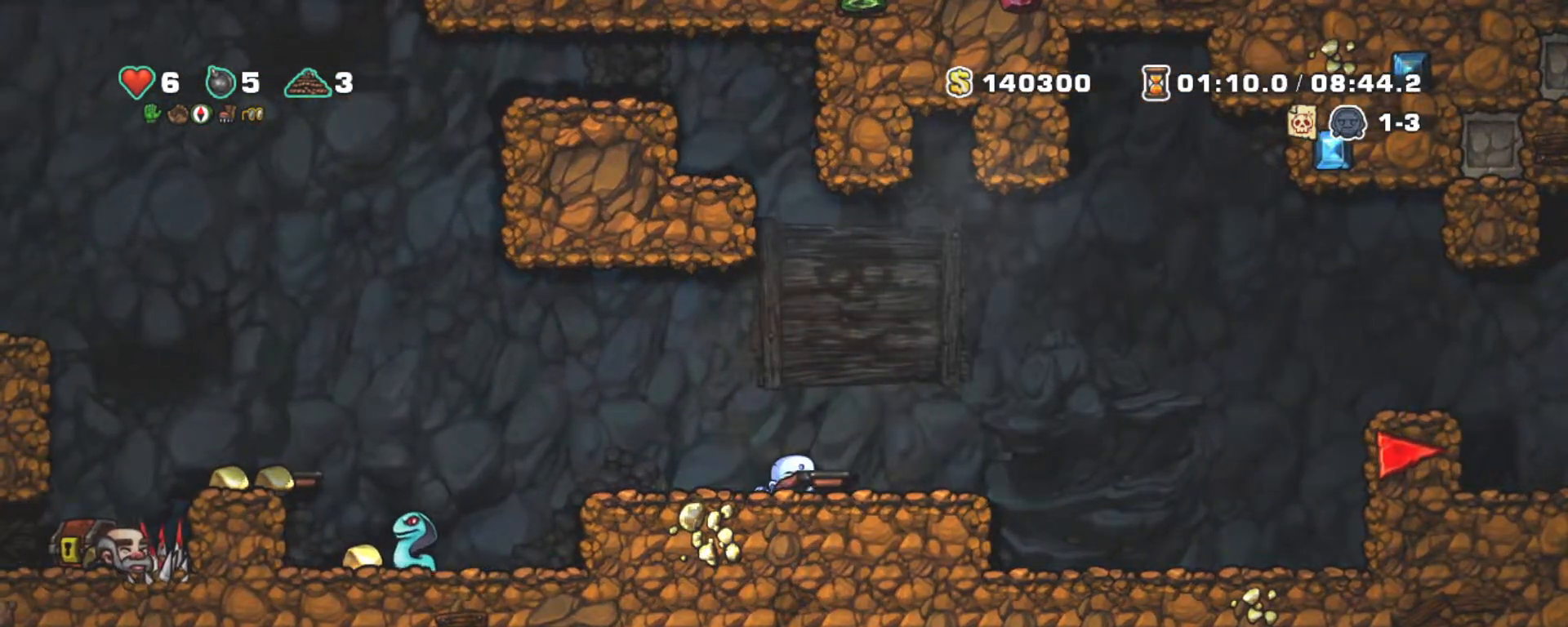
{"keys": ["shift"], "events": [[67, "down", "up"], [100, "left", "down"], [100, "x", "up"], [150, "z", "down"], [250, "z", "up"], [300, "left", "up"]]}
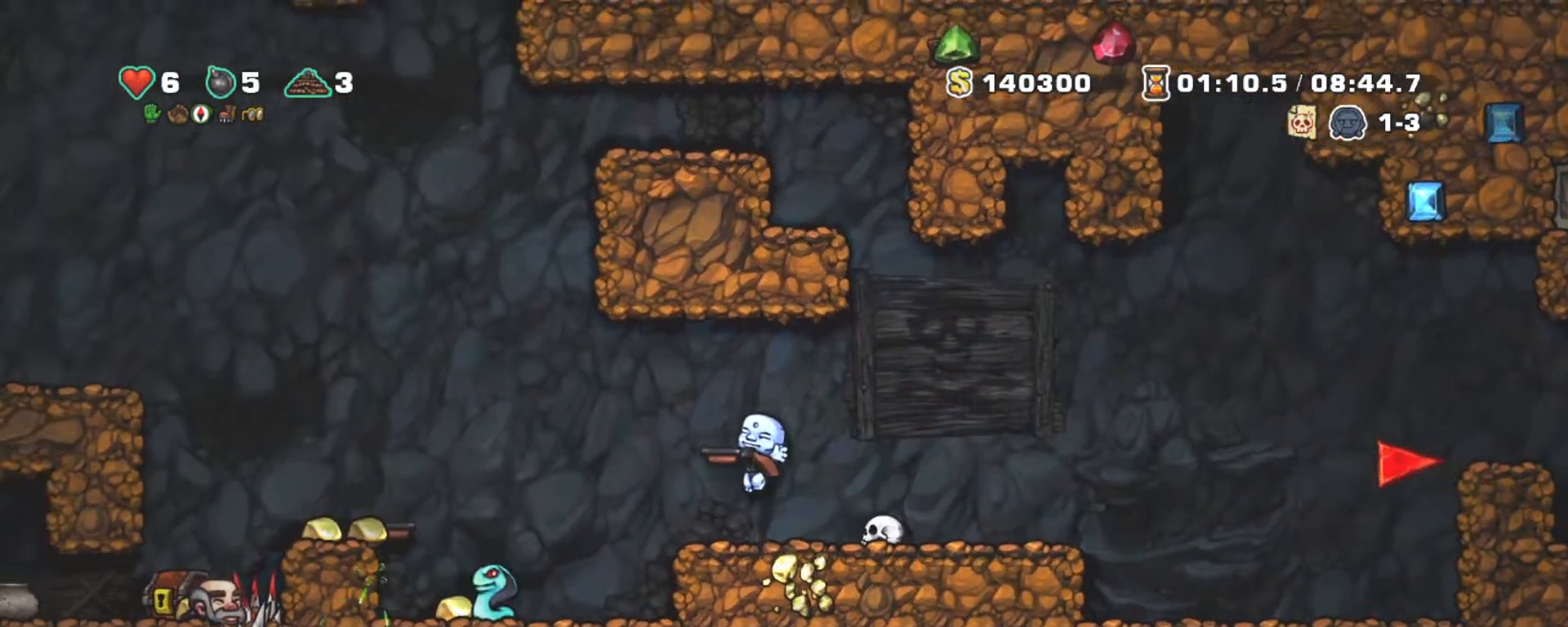
{"keys": ["down", "right", "shift", "x"], "events": [[17, "down", "down"], [117, "x", "down"], [167, "right", "down"], [217, "down", "up"], [267, "x", "up"], [400, "down", "down"], [500, "x", "down"]]}
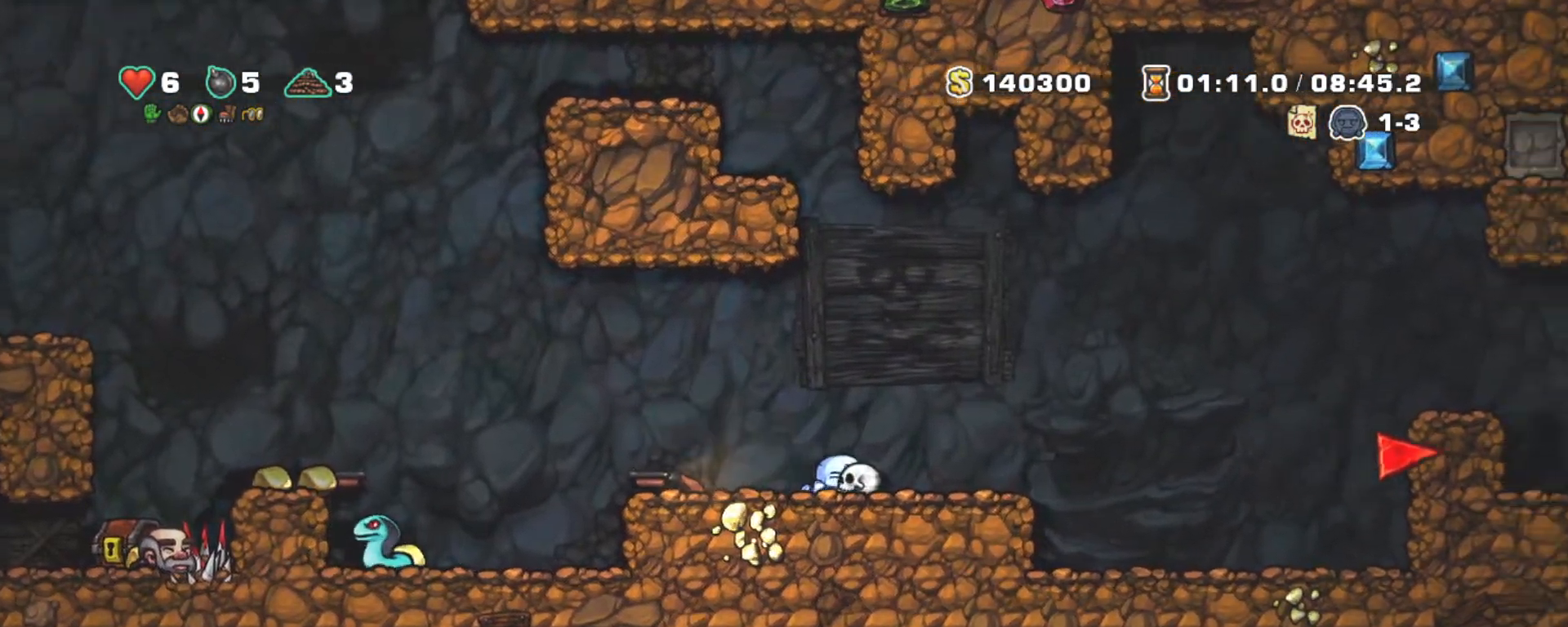
{"keys": ["shift"], "events": [[50, "right", "up"], [83, "down", "up"], [133, "left", "down"], [133, "x", "up"], [133, "z", "down"], [233, "z", "up"], [283, "down", "down"], [333, "left", "up"], [367, "x", "down"], [417, "down", "up"], [467, "x", "up"]]}
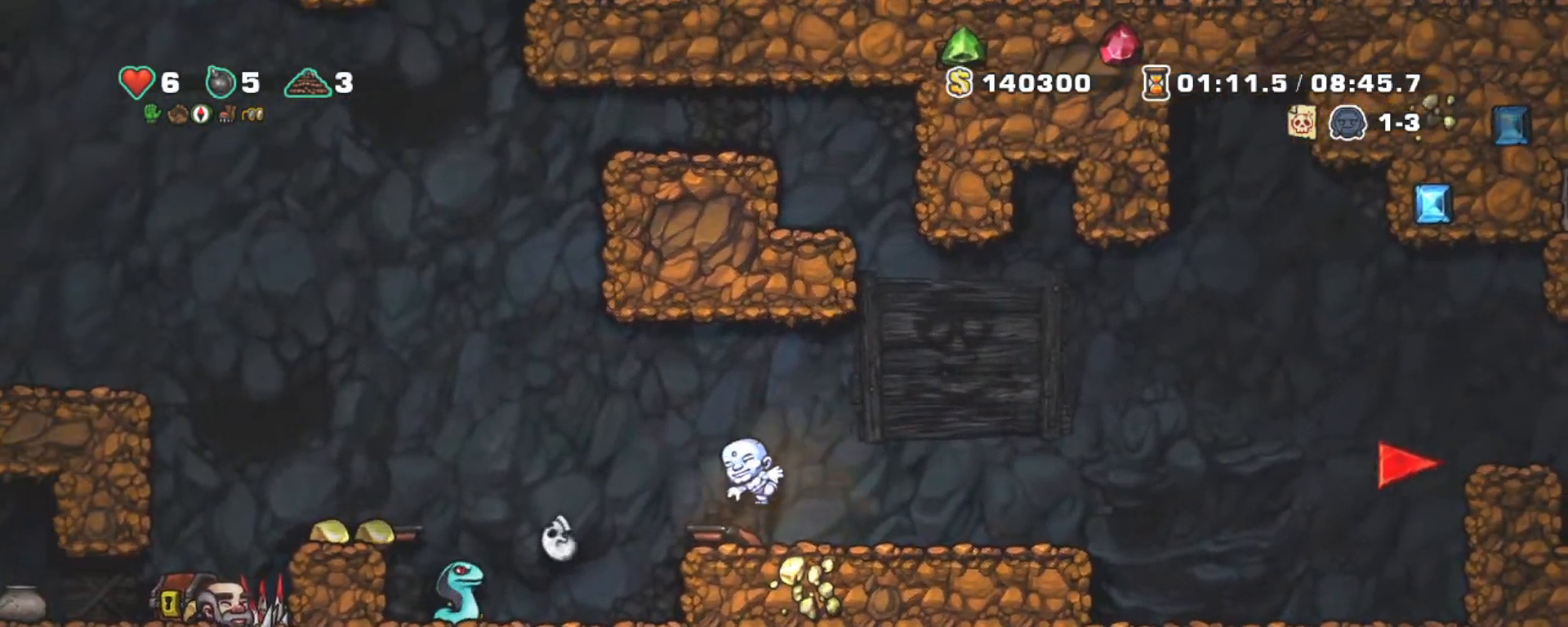
{"keys": ["left", "shift"], "events": [[150, "left", "down"]]}
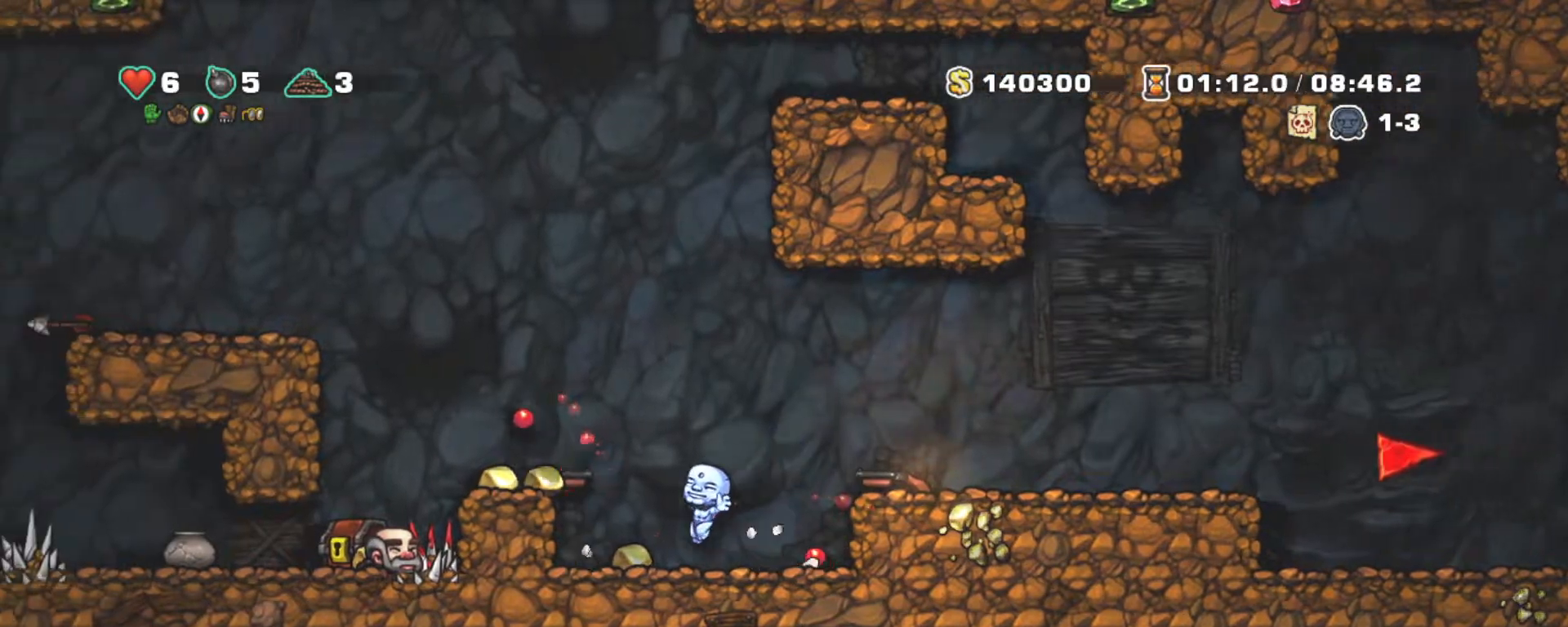
{"keys": ["left"], "events": [[217, "shift", "up"], [317, "left", "up"], [317, "z", "down"], [450, "z", "up"], [500, "left", "down"]]}
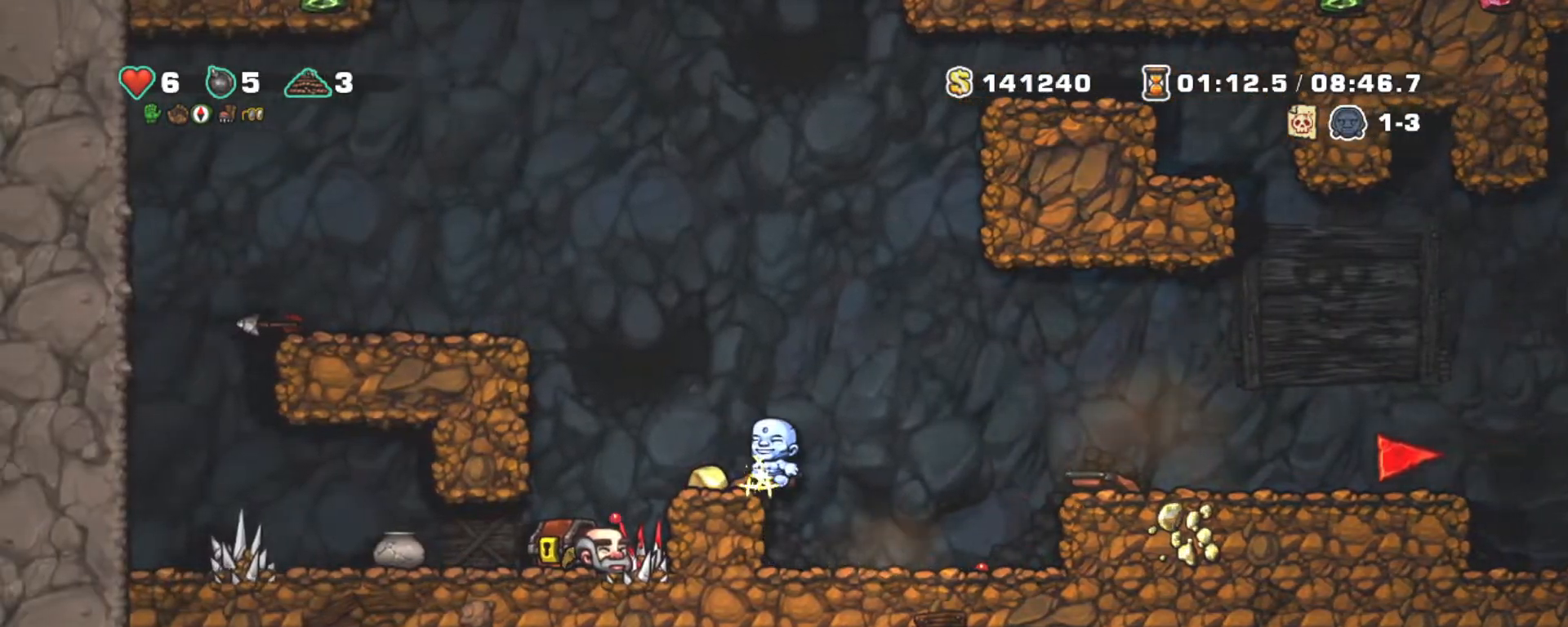
{"keys": ["left", "shift"], "events": [[33, "shift", "down"], [83, "left", "up"], [233, "left", "down"]]}
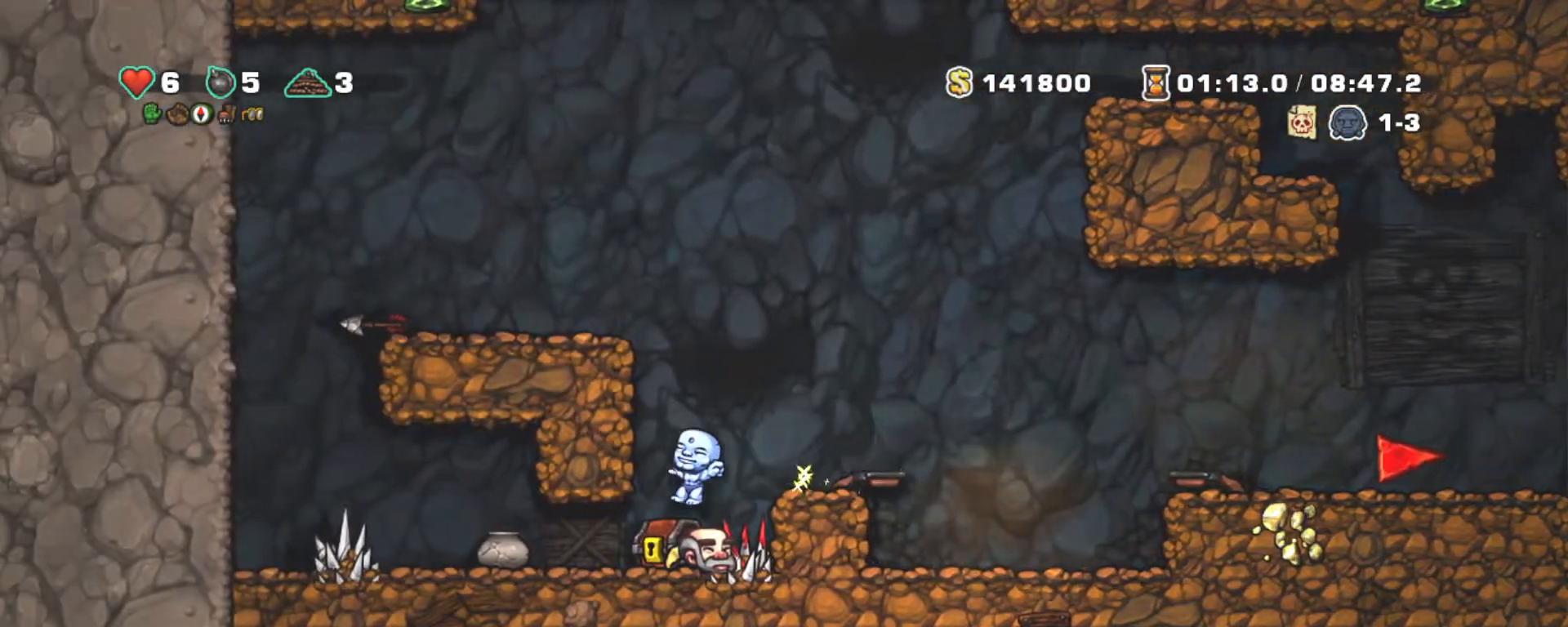
{"keys": ["right", "shift"], "events": [[150, "down", "down"], [150, "z", "down"], [250, "left", "up"], [250, "z", "up"], [300, "down", "up"], [300, "shift", "up"], [383, "right", "down"], [433, "shift", "down"]]}
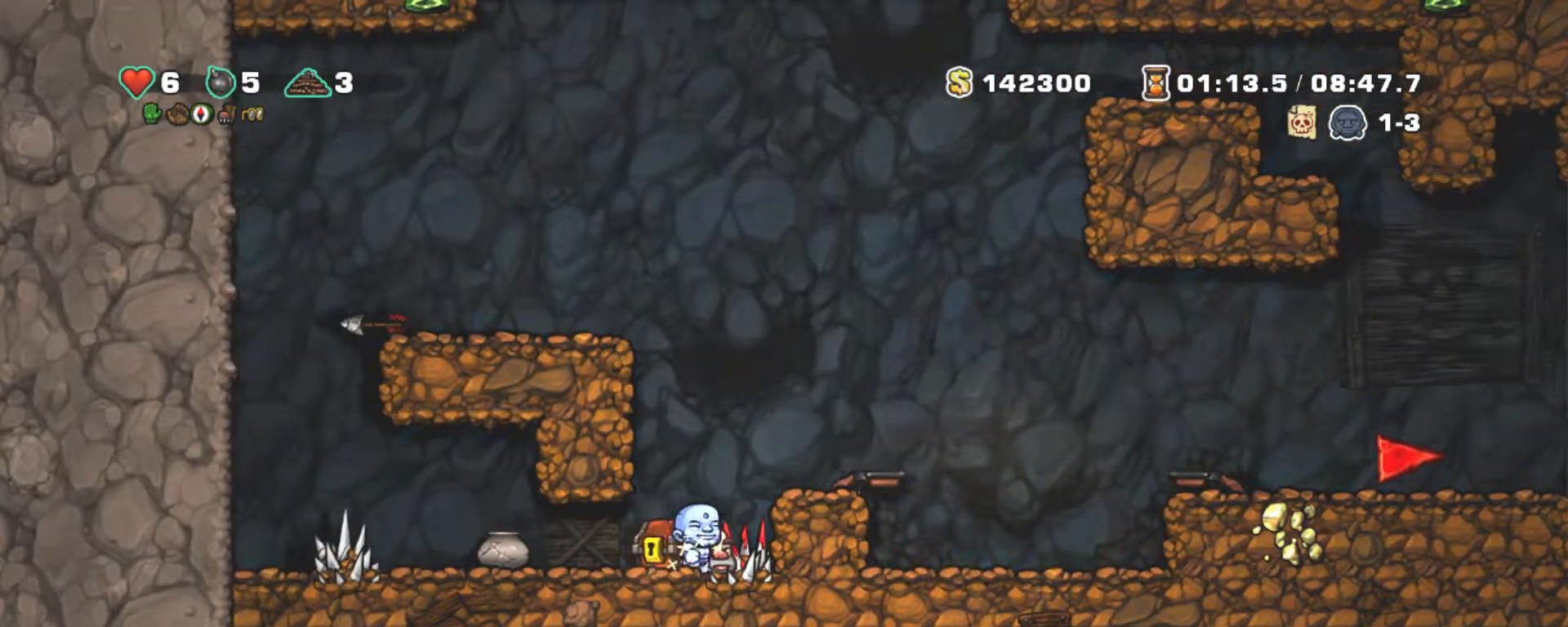
{"keys": [], "events": [[217, "left", "down"], [267, "right", "up"], [350, "down", "down"], [350, "shift", "up"], [400, "left", "up"], [400, "x", "down"], [500, "down", "up"], [500, "x", "up"]]}
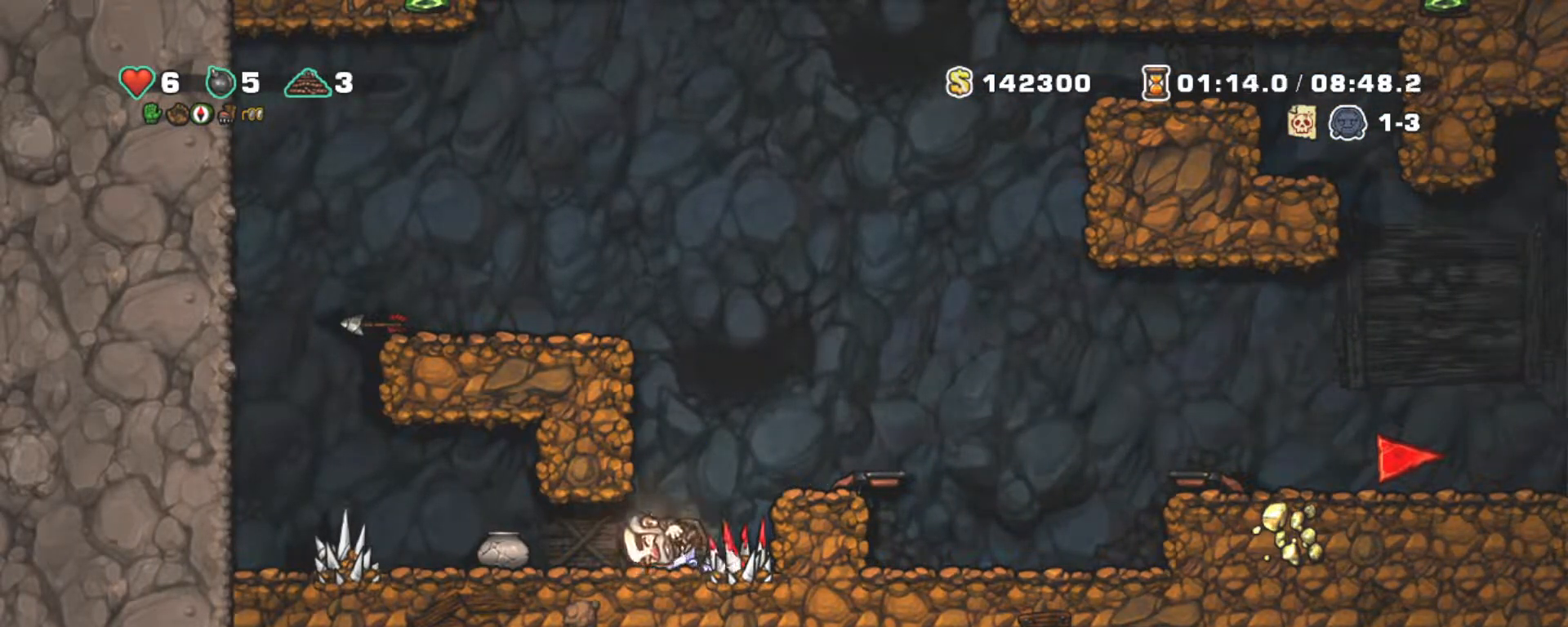
{"keys": ["up"], "events": [[50, "left", "down"], [183, "left", "up"], [183, "right", "down"], [233, "right", "up"], [467, "up", "down"]]}
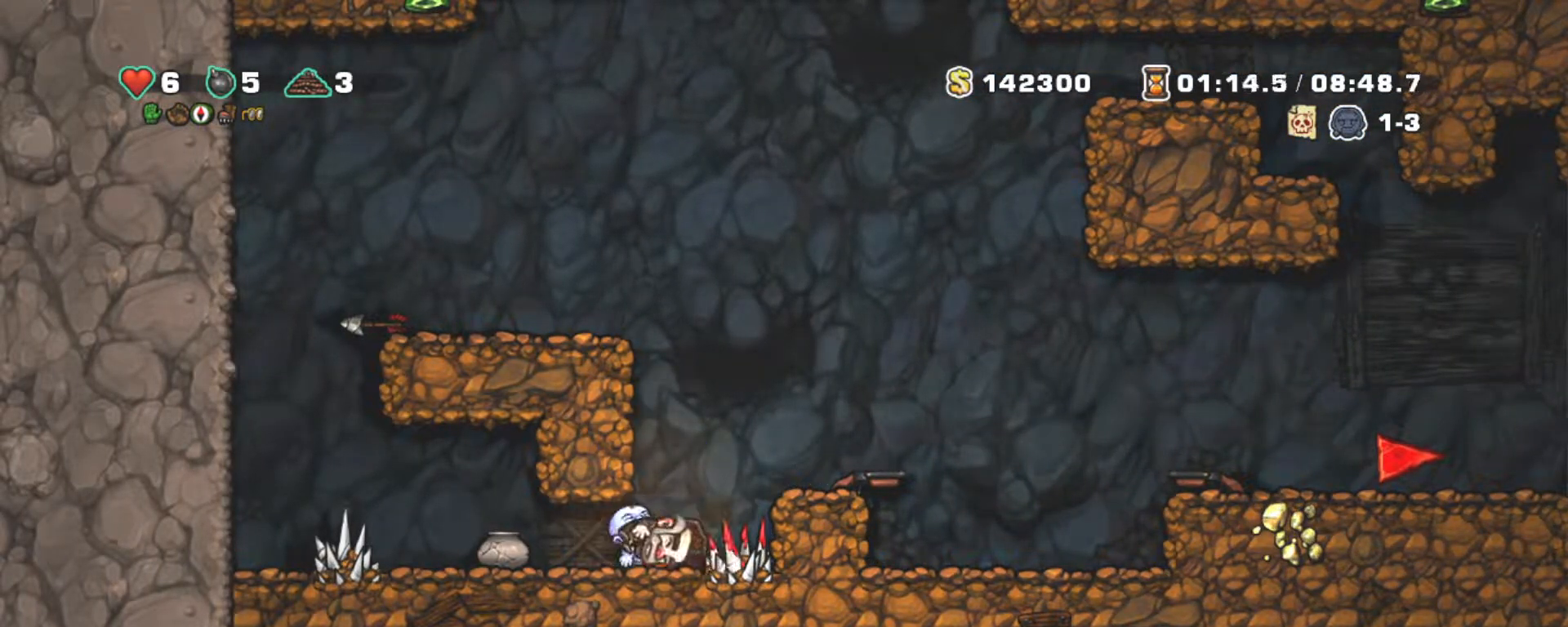
{"keys": ["left"], "events": [[17, "x", "down"], [150, "up", "up"], [150, "x", "up"], [200, "left", "down"]]}
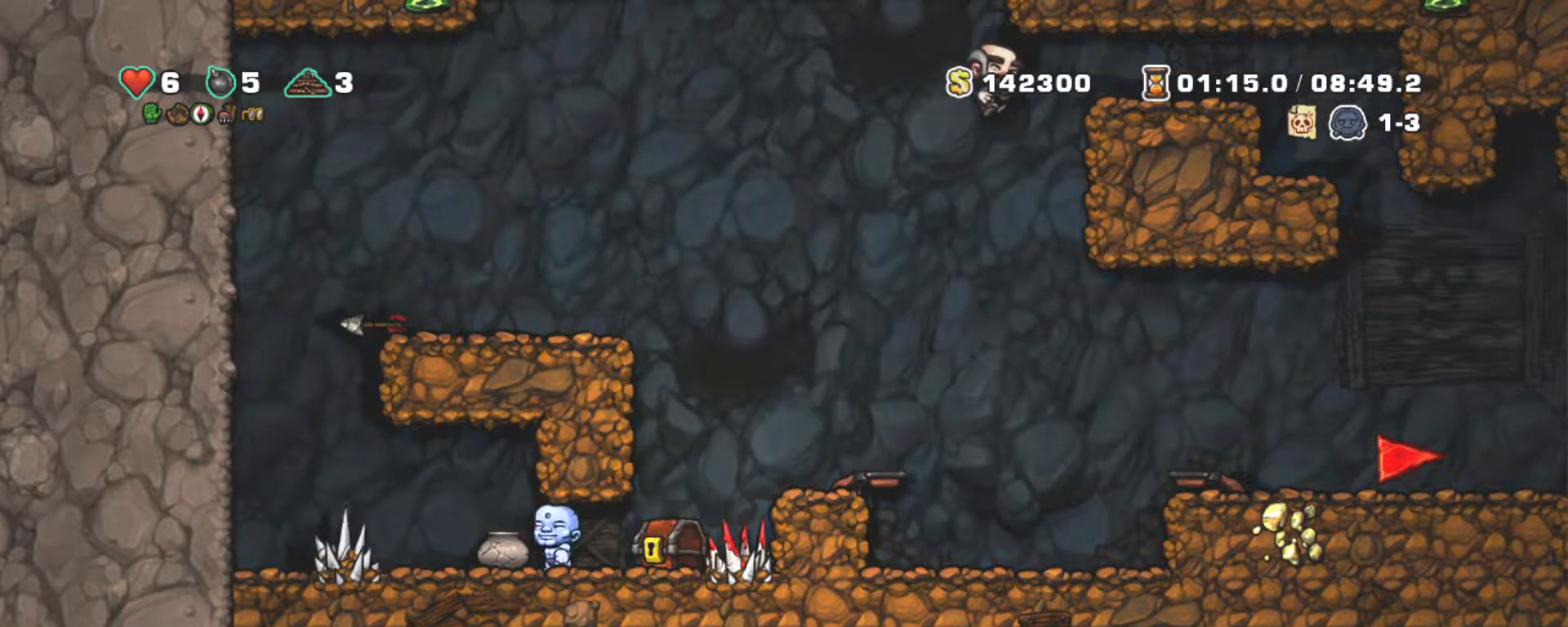
{"keys": [], "events": [[117, "down", "down"], [117, "left", "up"], [217, "right", "down"], [217, "x", "down"], [317, "down", "up"], [350, "x", "up"], [400, "right", "up"]]}
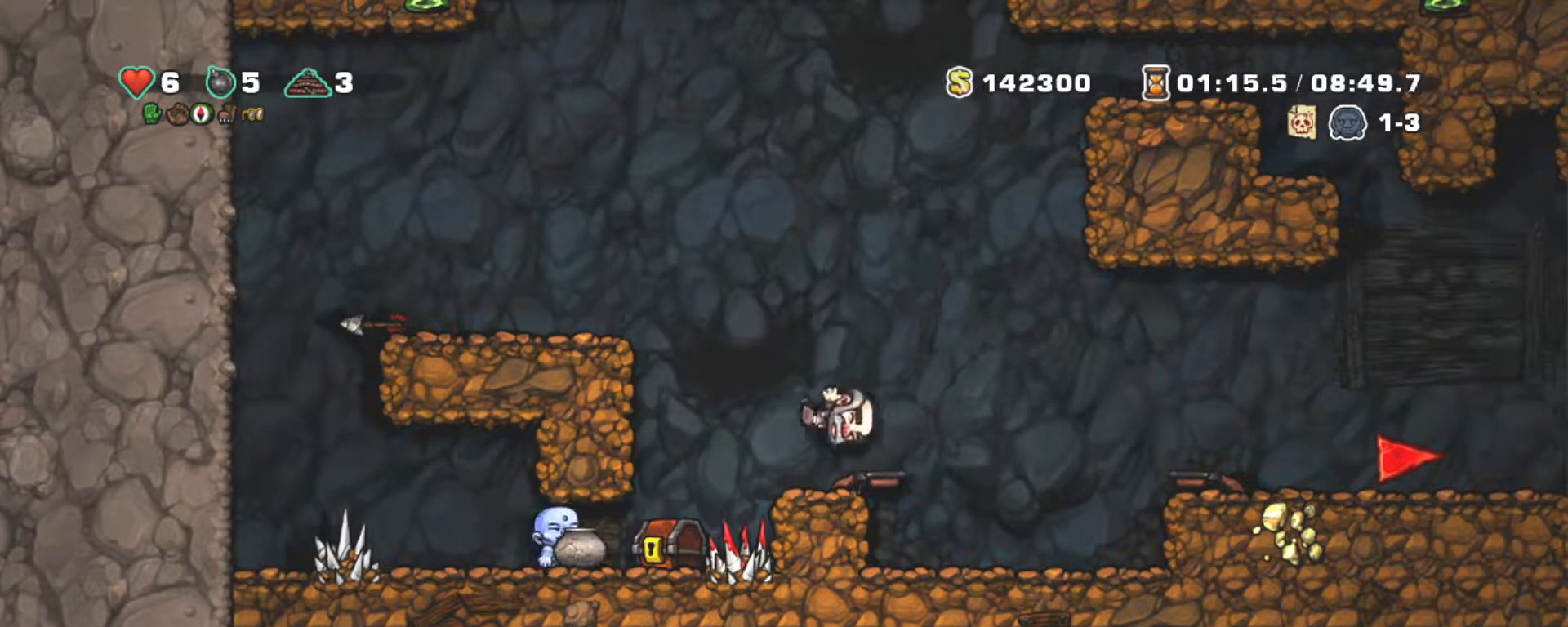
{"keys": ["shift"], "events": [[267, "shift", "down"]]}
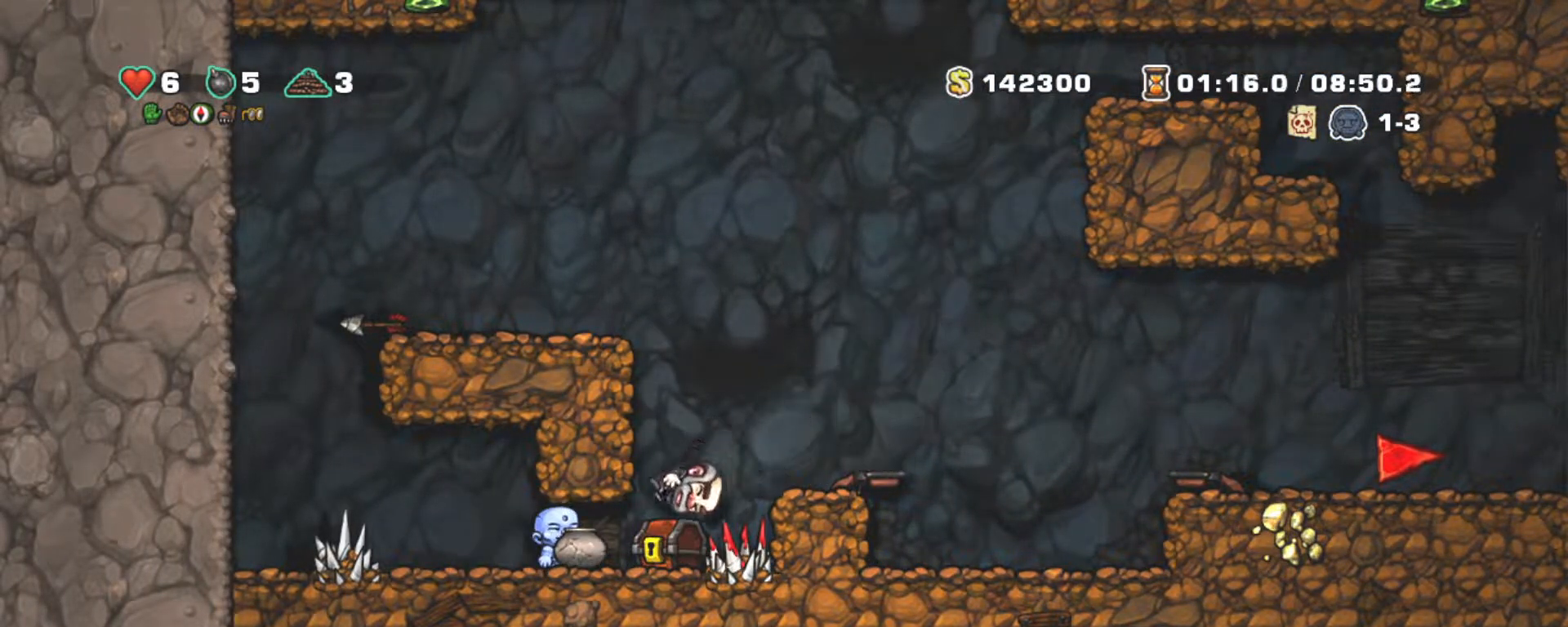
{"keys": ["right", "shift"], "events": [[300, "right", "down"]]}
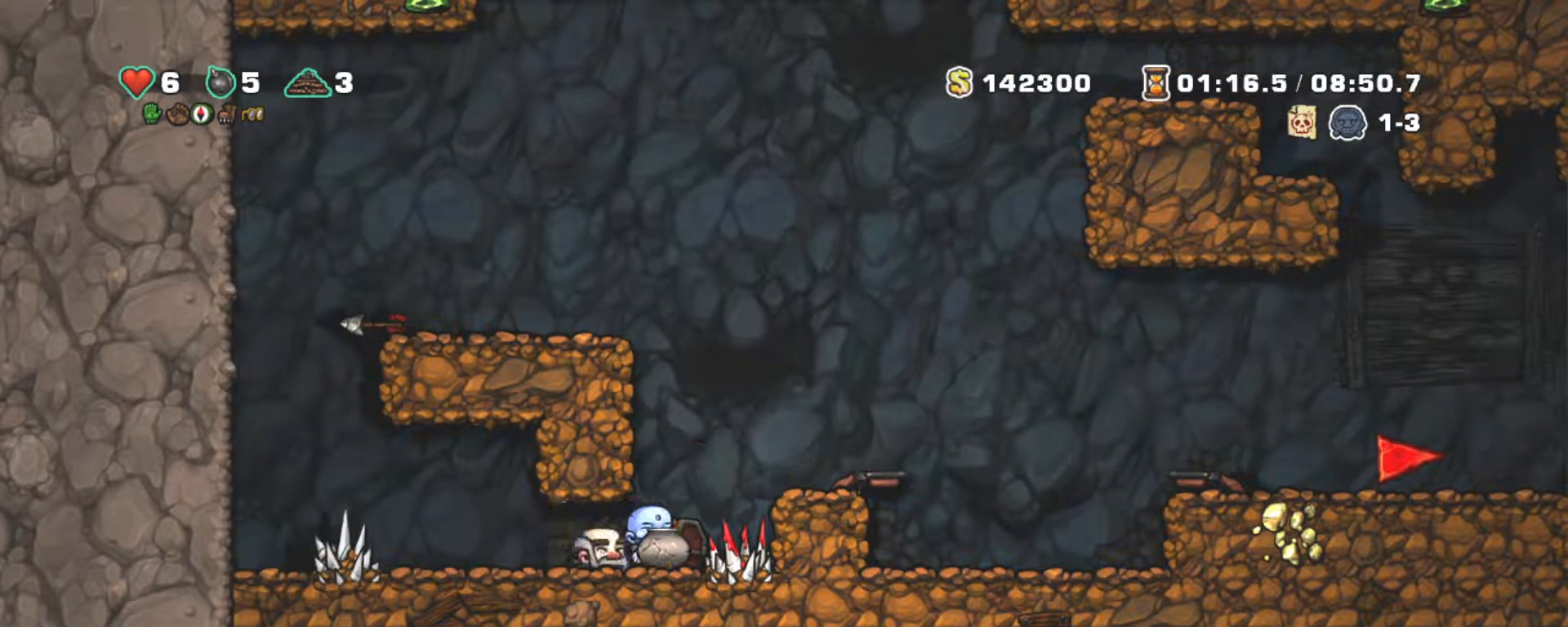
{"keys": ["right", "shift", "z"], "events": [[217, "z", "down"]]}
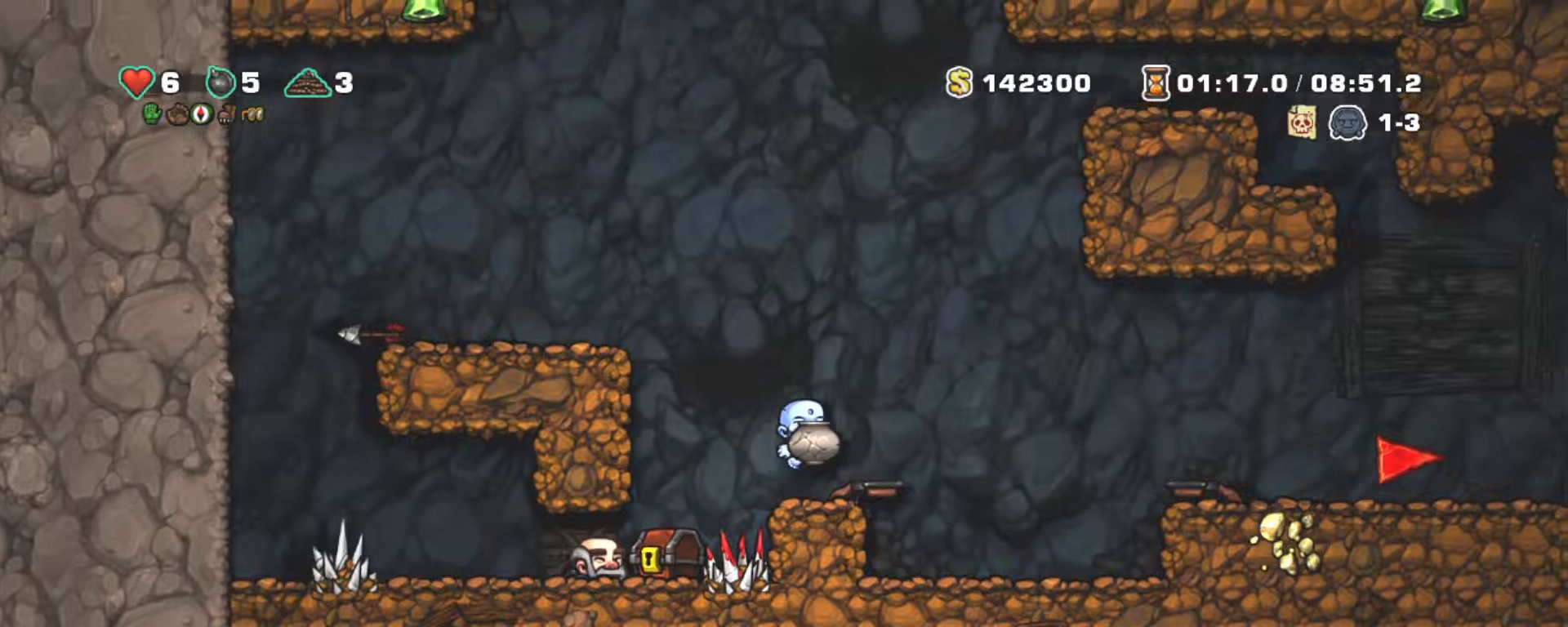
{"keys": ["right", "shift", "z"], "events": [[83, "z", "up"], [317, "z", "down"]]}
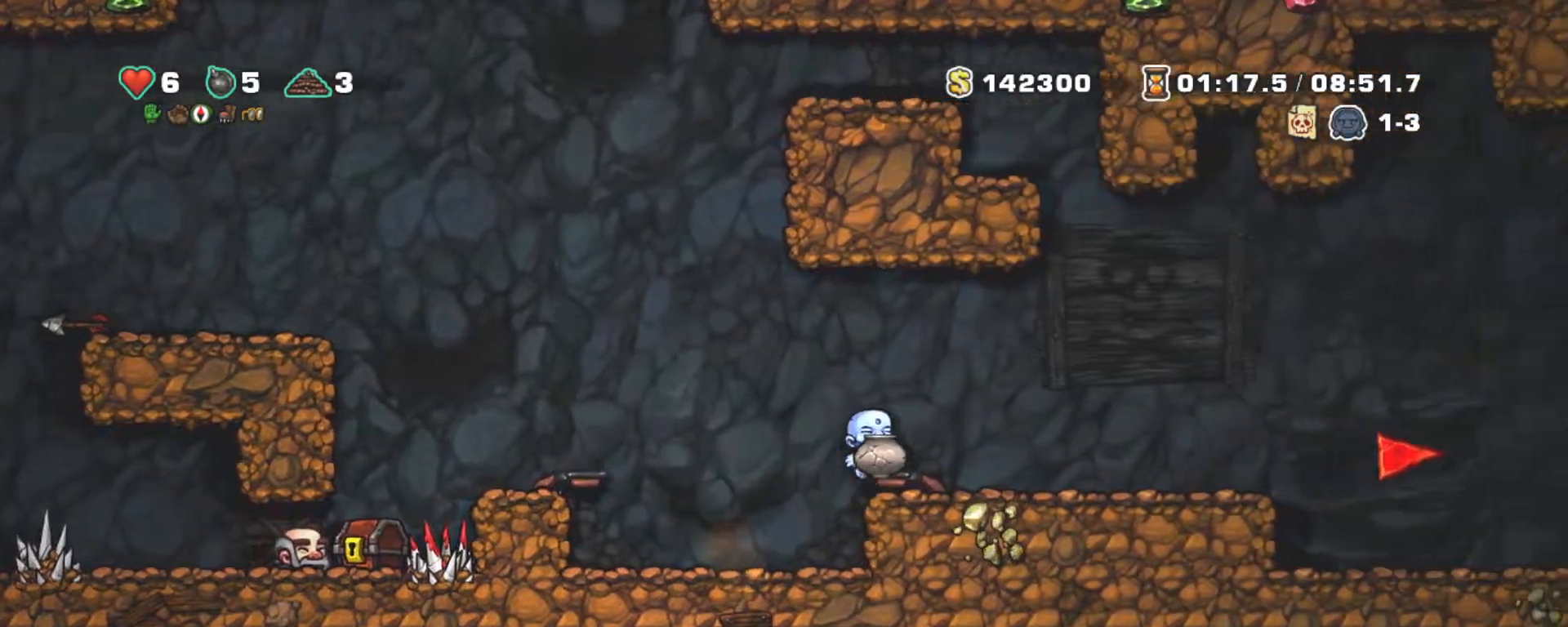
{"keys": ["down", "shift"], "events": [[67, "z", "up"], [333, "z", "down"], [433, "z", "up"], [483, "down", "down"], [483, "right", "up"]]}
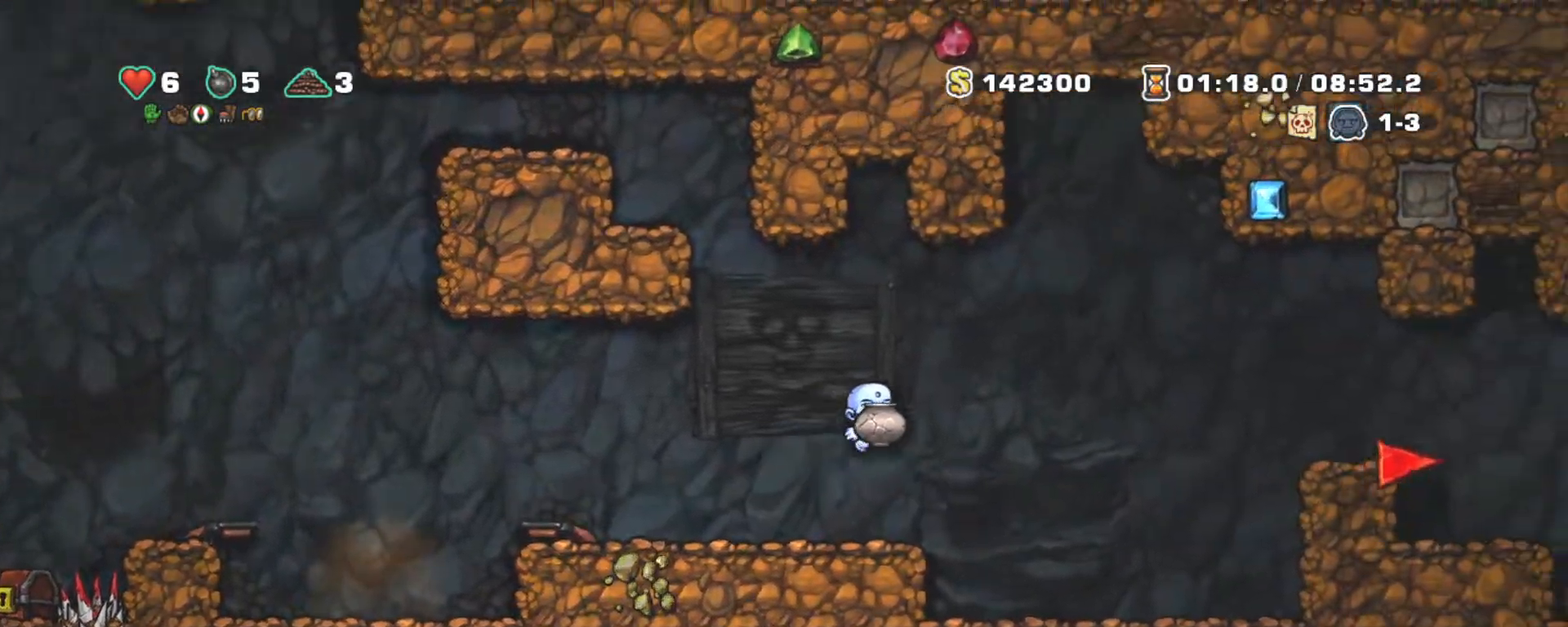
{"keys": ["left", "shift"], "events": [[133, "x", "down"], [167, "down", "up"], [217, "left", "down"], [217, "x", "up"]]}
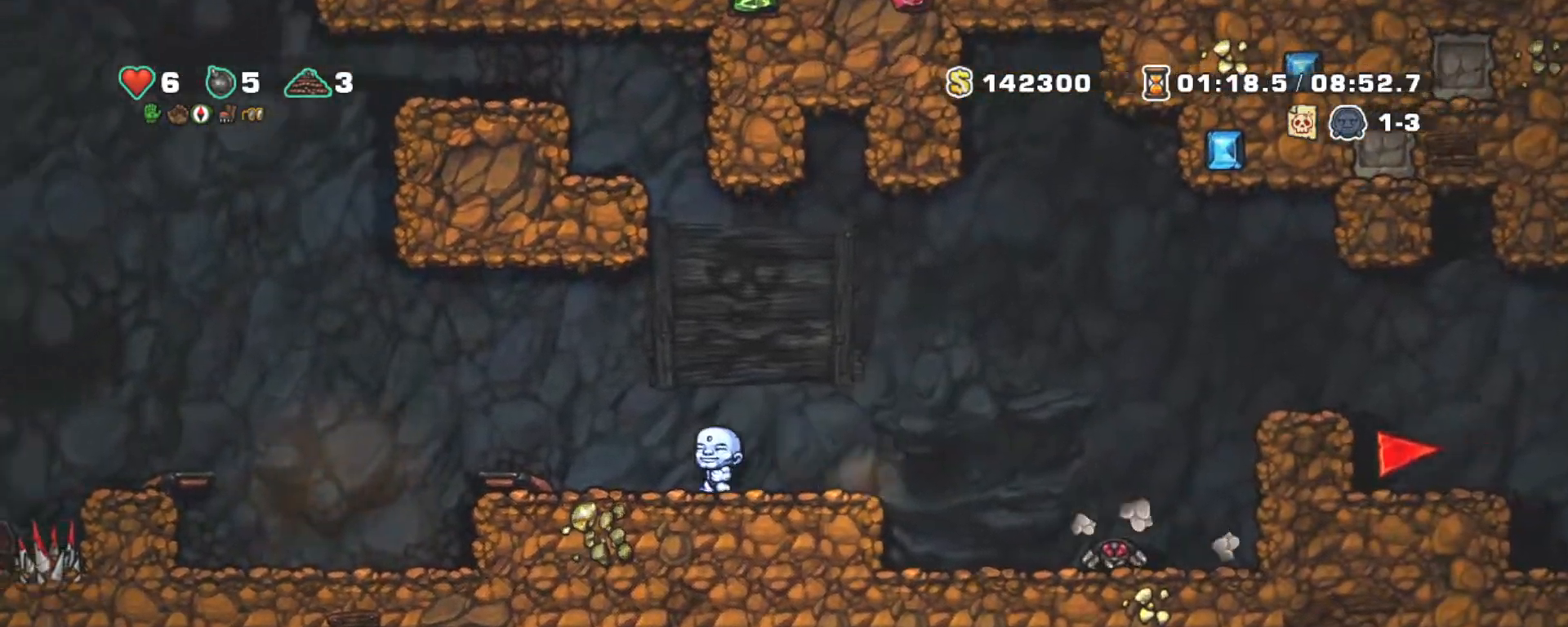
{"keys": ["right", "shift"], "events": [[283, "right", "down"], [333, "left", "up"]]}
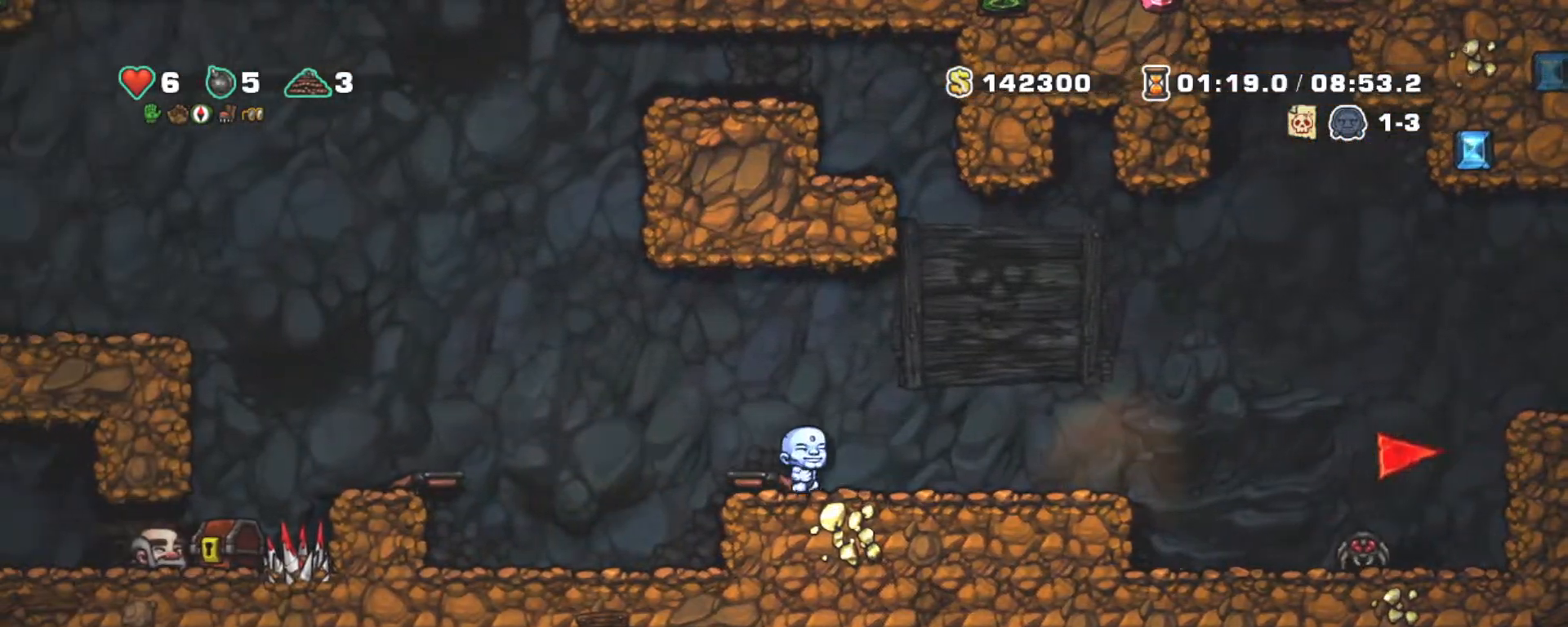
{"keys": ["down", "left", "shift"], "events": [[17, "down", "down"], [17, "right", "up"], [150, "x", "down"], [250, "down", "up"], [250, "left", "down"], [250, "x", "up"], [433, "down", "down"]]}
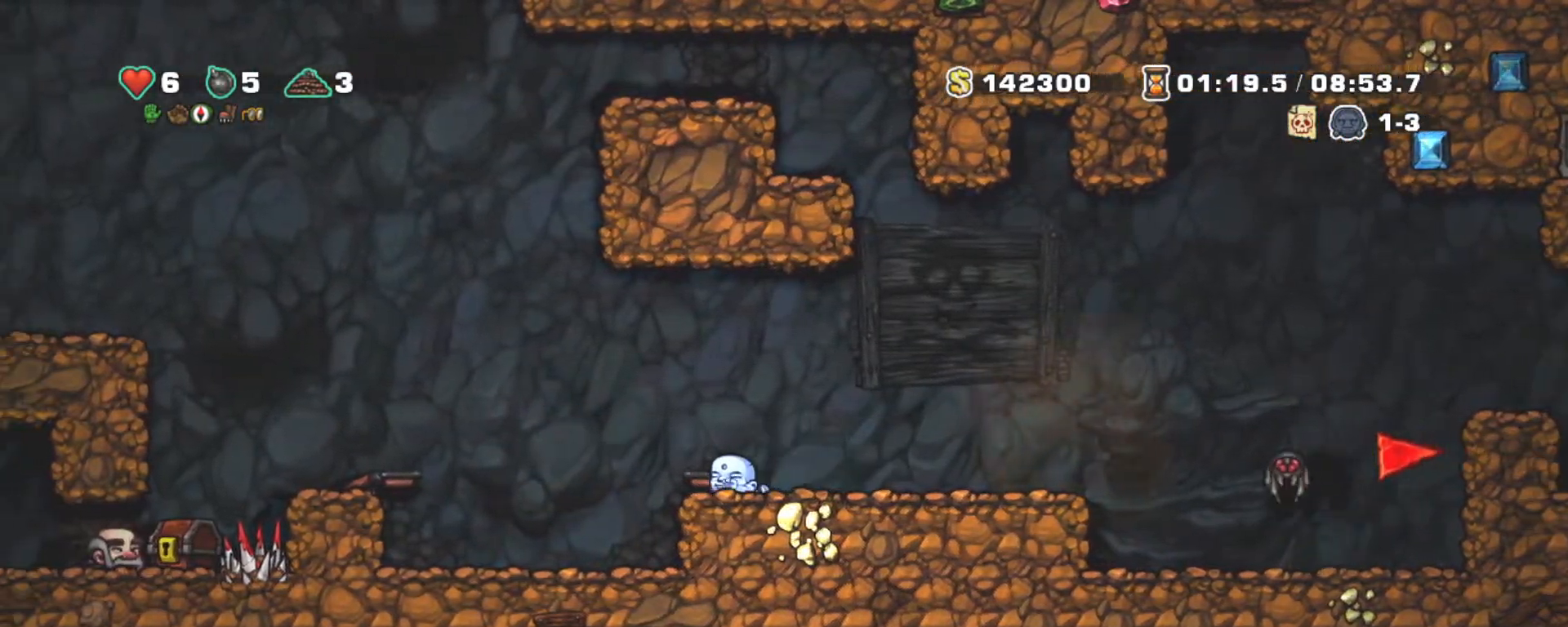
{"keys": ["shift"], "events": [[33, "left", "up"], [33, "x", "down"], [67, "down", "up"], [133, "right", "down"], [133, "x", "up"], [267, "right", "up"], [267, "x", "down"], [400, "x", "up"]]}
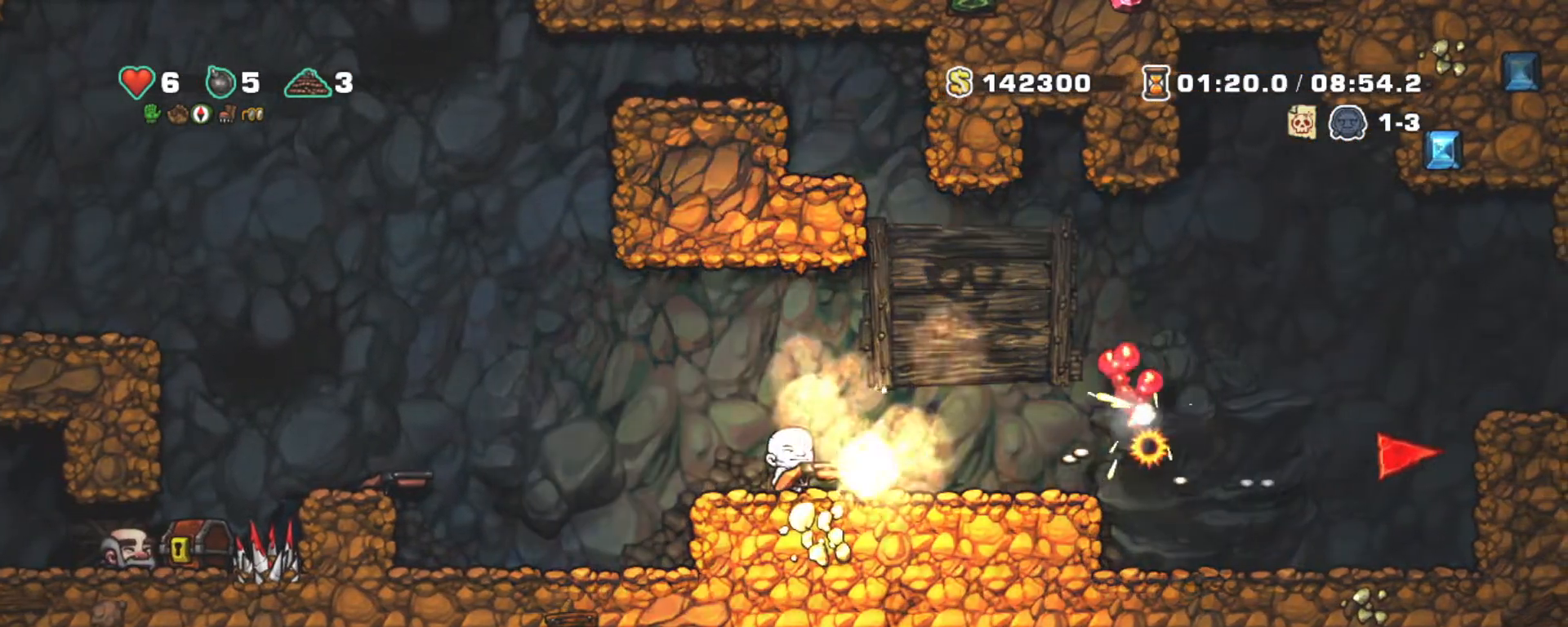
{"keys": ["left", "shift"], "events": [[133, "right", "down"], [233, "down", "down"], [283, "x", "down"], [333, "right", "up"], [383, "down", "up"], [383, "left", "down"], [383, "x", "up"]]}
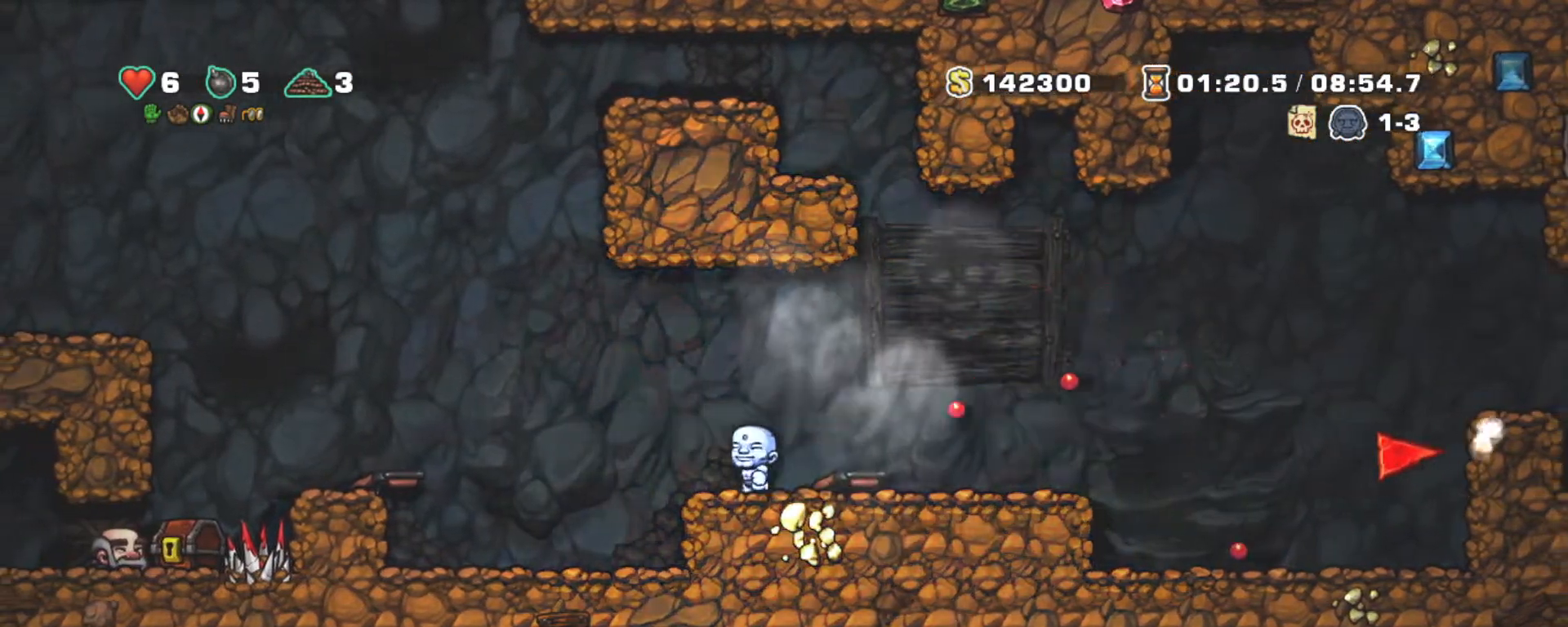
{"keys": ["left", "shift"], "events": []}
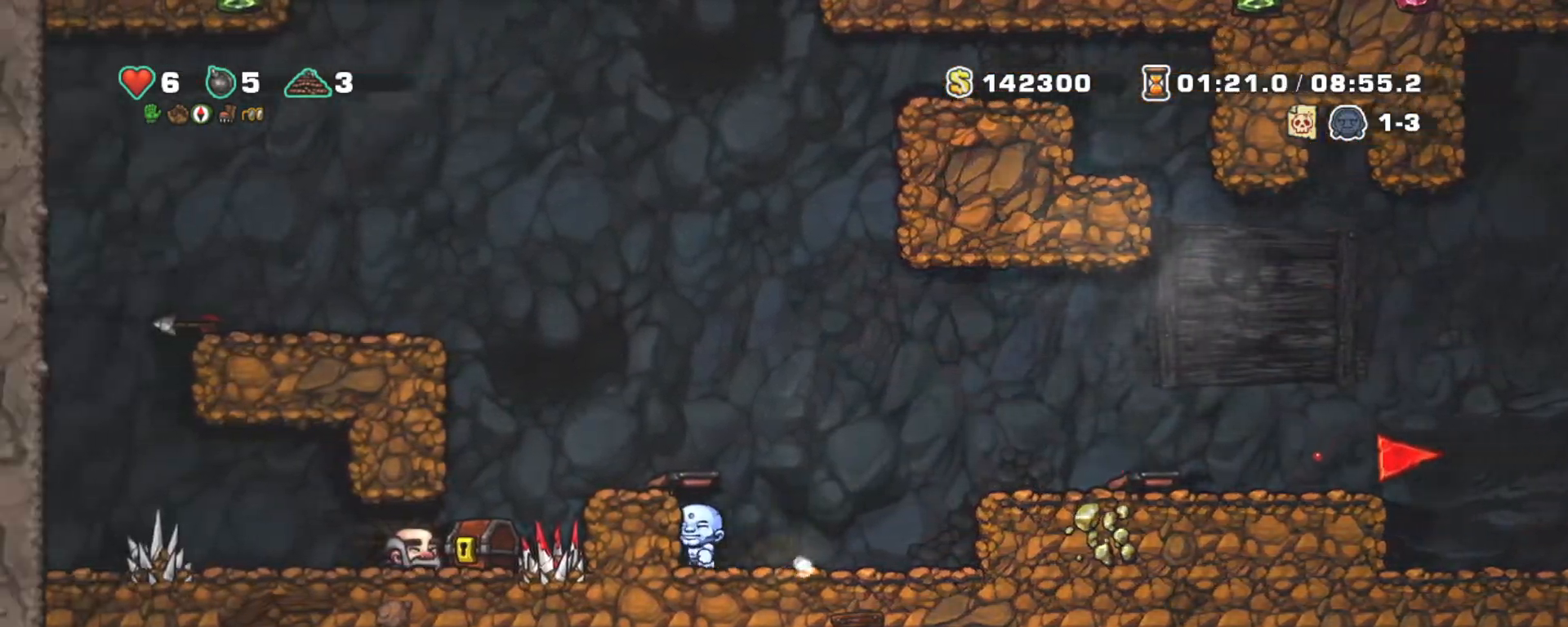
{"keys": ["left", "shift"], "events": [[33, "left", "up"], [33, "z", "down"], [167, "left", "down"], [167, "z", "up"], [267, "left", "up"], [350, "left", "down"]]}
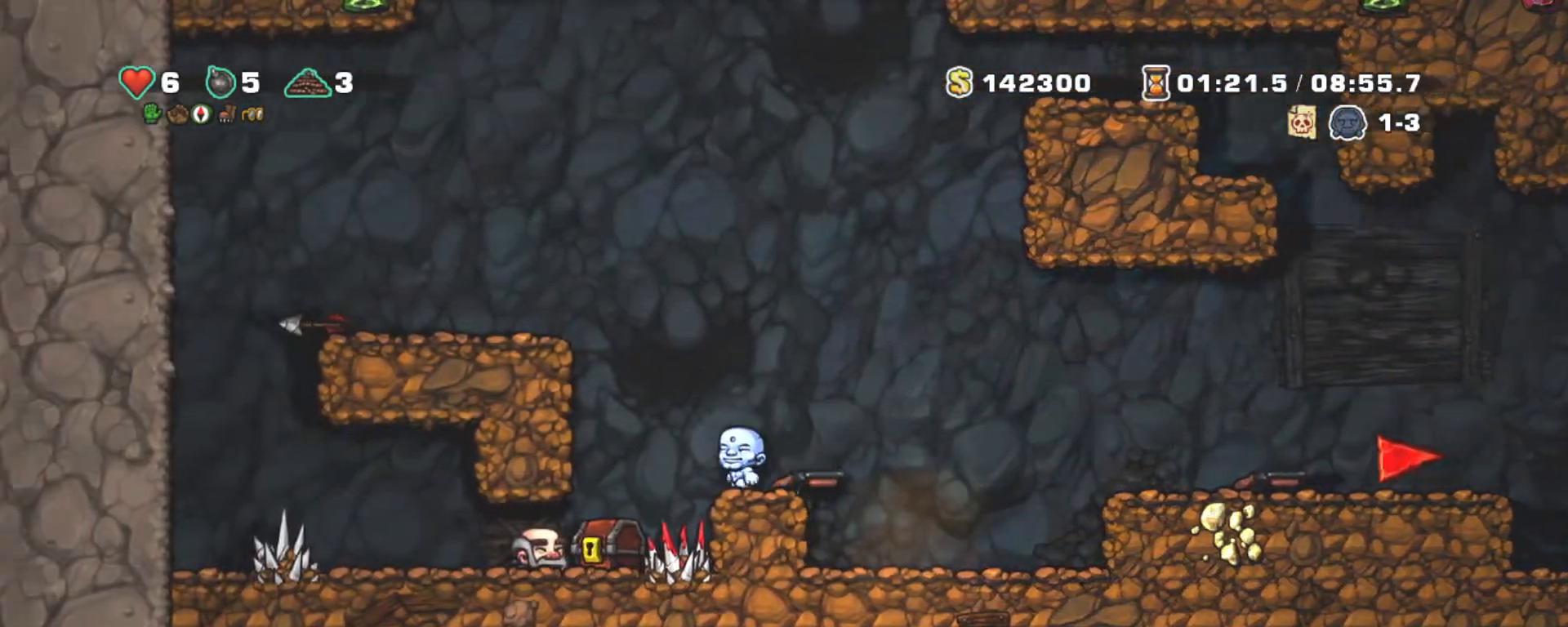
{"keys": ["right"], "events": [[233, "down", "down"], [267, "shift", "up"], [267, "z", "down"], [367, "left", "up"], [417, "down", "up"], [417, "z", "up"], [467, "right", "down"]]}